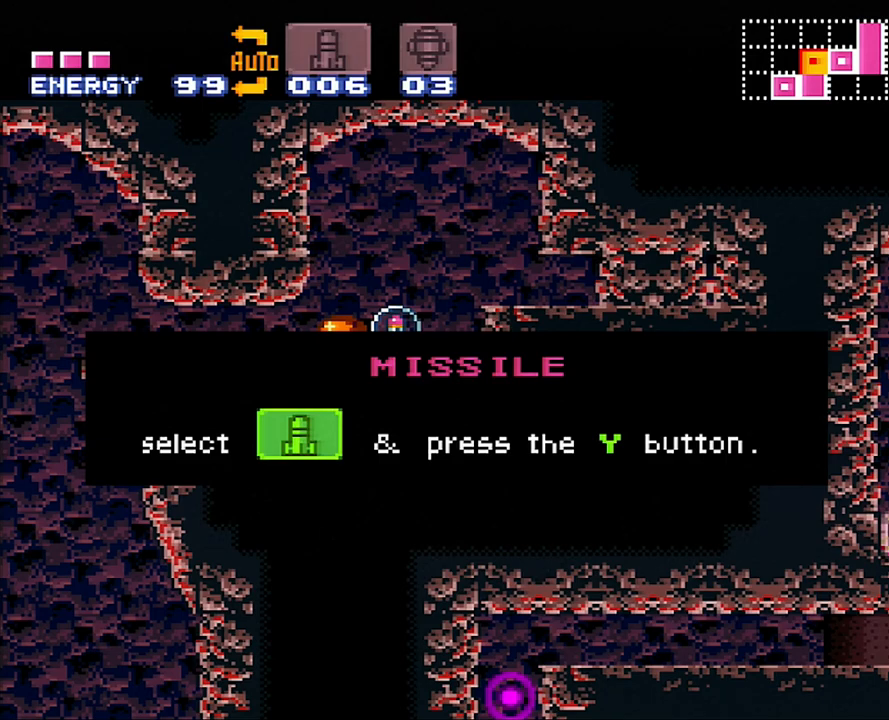
Gameplay with a controller (Nintendo layout); each line is a JSON object with the inputs held at the frame after it. "events" lists button and stick changes between this image and that frame as [ms after this image, input, new state], when the widget could be followed in between. Not read: L3 R3.
{"buttons": ["DPAD_UP"], "events": [[83, "A", "up"], [83, "DPAD_DOWN", "up"], [83, "DPAD_RIGHT", "up"], [450, "DPAD_UP", "down"]]}
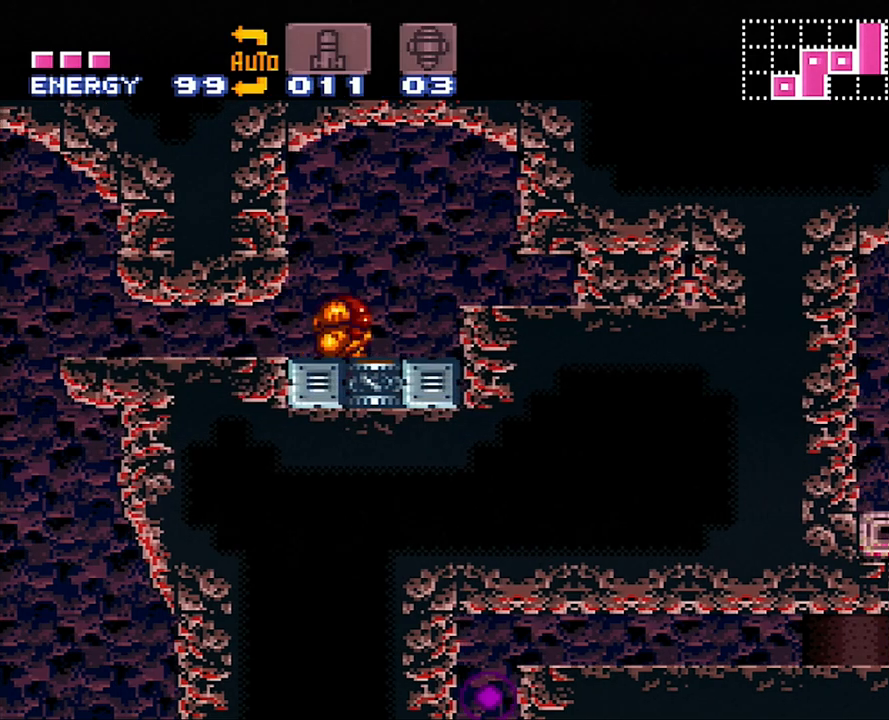
{"buttons": [], "events": [[67, "DPAD_RIGHT", "down"], [117, "DPAD_UP", "up"], [167, "DPAD_DOWN", "down"], [283, "B", "down"], [450, "DPAD_DOWN", "up"], [483, "B", "up"], [483, "DPAD_RIGHT", "up"]]}
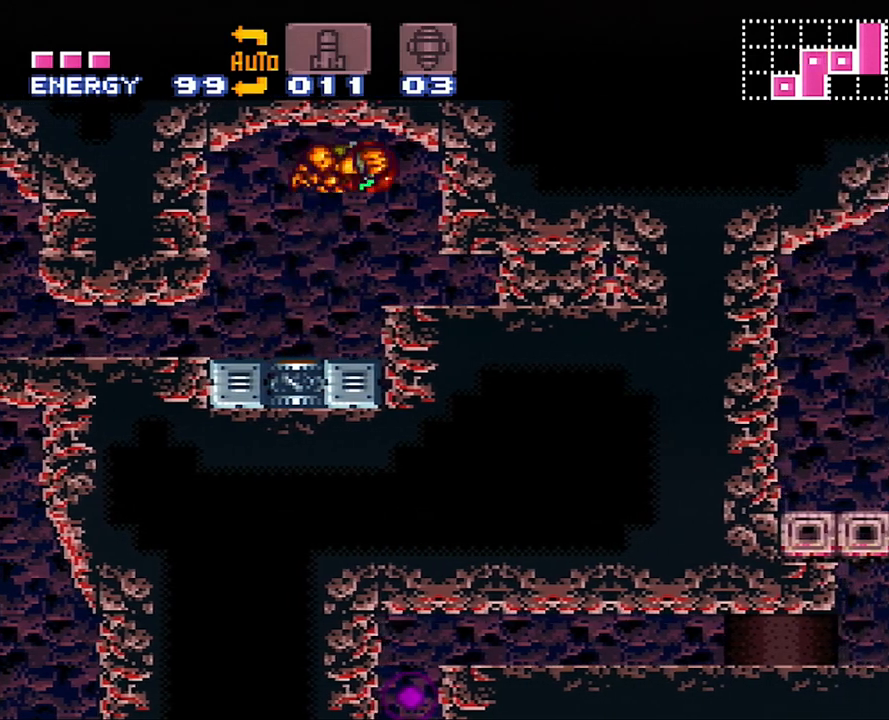
{"buttons": ["DPAD_RIGHT"], "events": [[167, "DPAD_DOWN", "down"], [250, "DPAD_DOWN", "up"], [317, "DPAD_DOWN", "down"], [383, "DPAD_DOWN", "up"], [483, "DPAD_RIGHT", "down"]]}
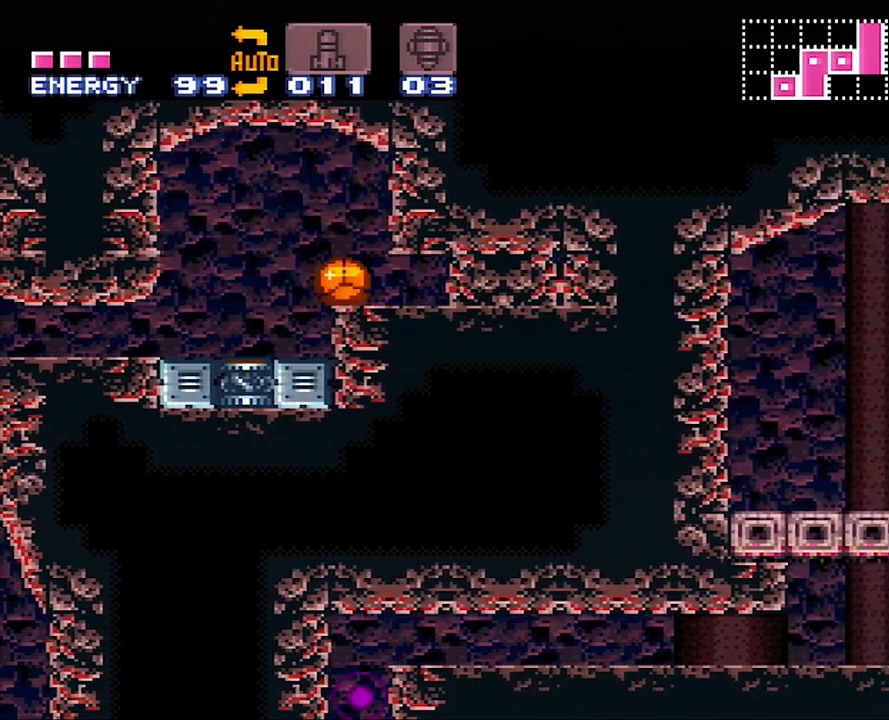
{"buttons": ["A", "DPAD_RIGHT"], "events": [[17, "DPAD_DOWN", "down"], [100, "DPAD_DOWN", "up"], [233, "Y", "down"], [283, "DPAD_RIGHT", "up"], [317, "Y", "up"], [467, "A", "down"], [467, "DPAD_RIGHT", "down"]]}
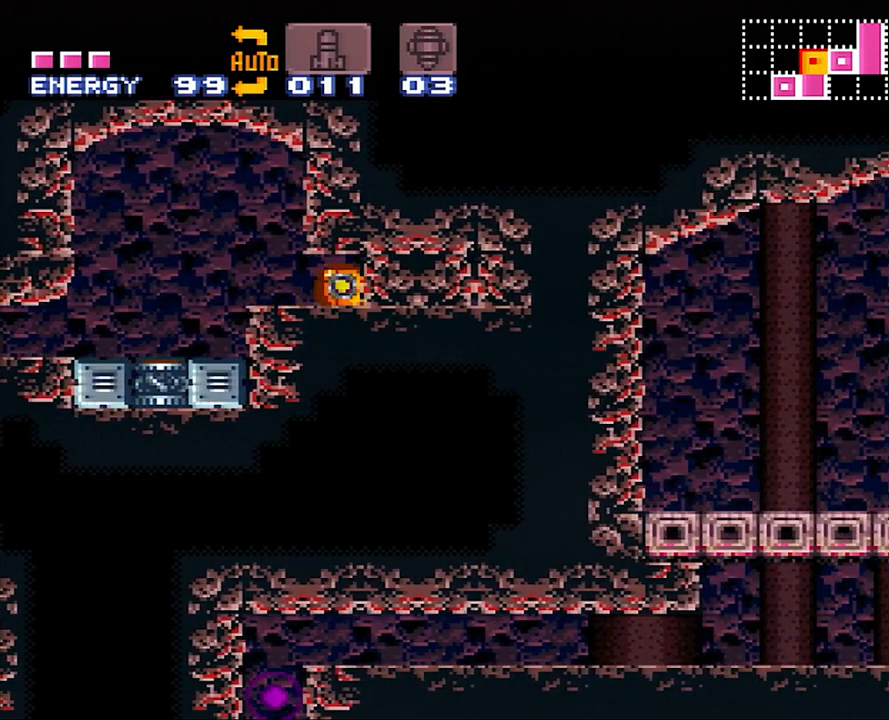
{"buttons": ["A", "DPAD_RIGHT"], "events": []}
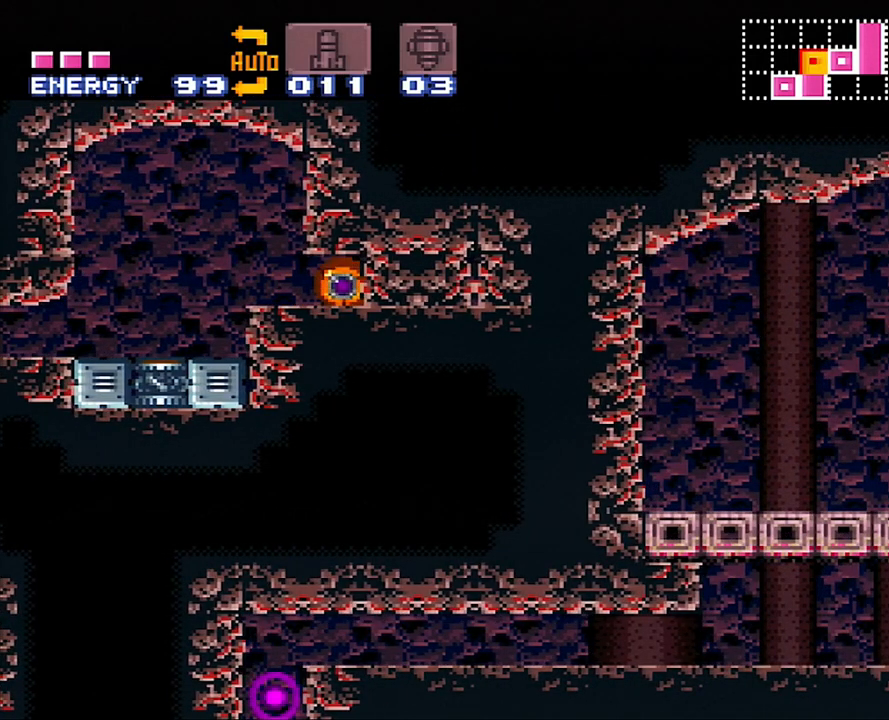
{"buttons": ["A", "DPAD_RIGHT"], "events": []}
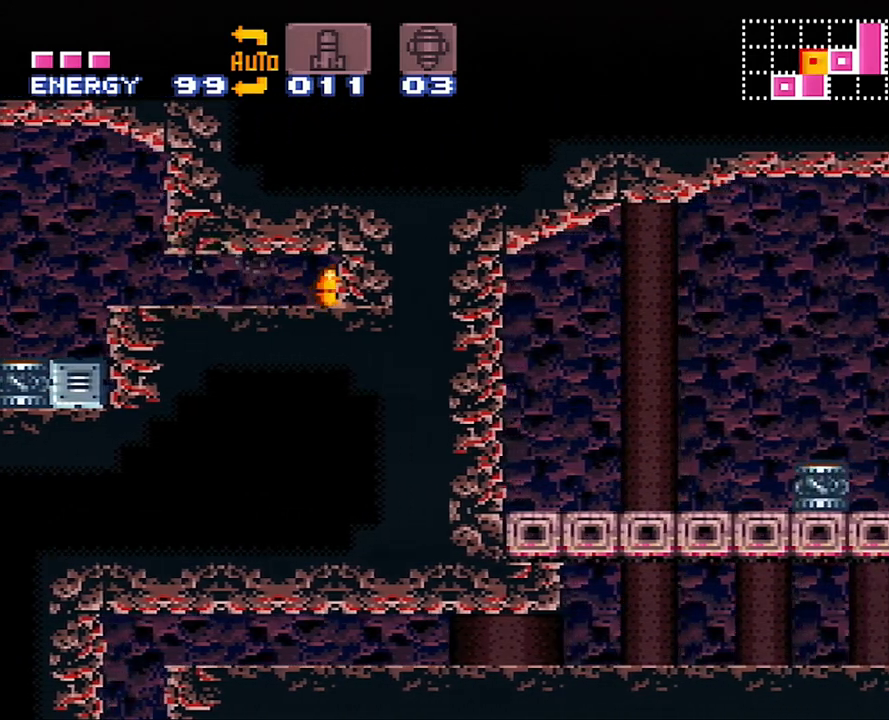
{"buttons": ["A", "DPAD_UP", "DPAD_RIGHT"], "events": [[283, "DPAD_UP", "down"], [333, "DPAD_RIGHT", "up"], [450, "DPAD_RIGHT", "down"]]}
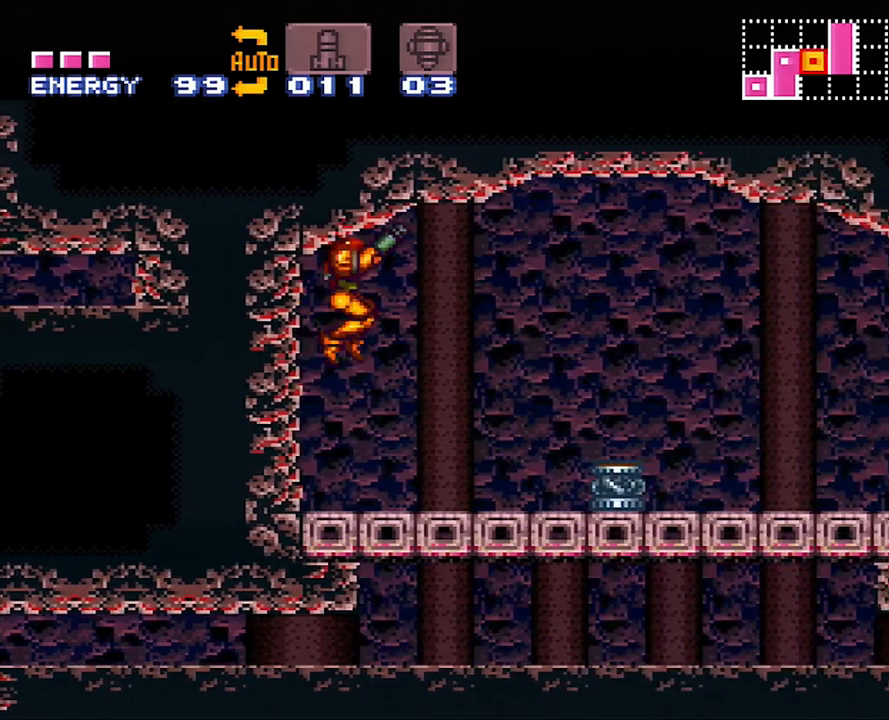
{"buttons": ["A", "DPAD_RIGHT"], "events": [[33, "DPAD_UP", "up"], [217, "DPAD_RIGHT", "up"], [267, "Y", "down"], [367, "DPAD_RIGHT", "down"], [417, "Y", "up"]]}
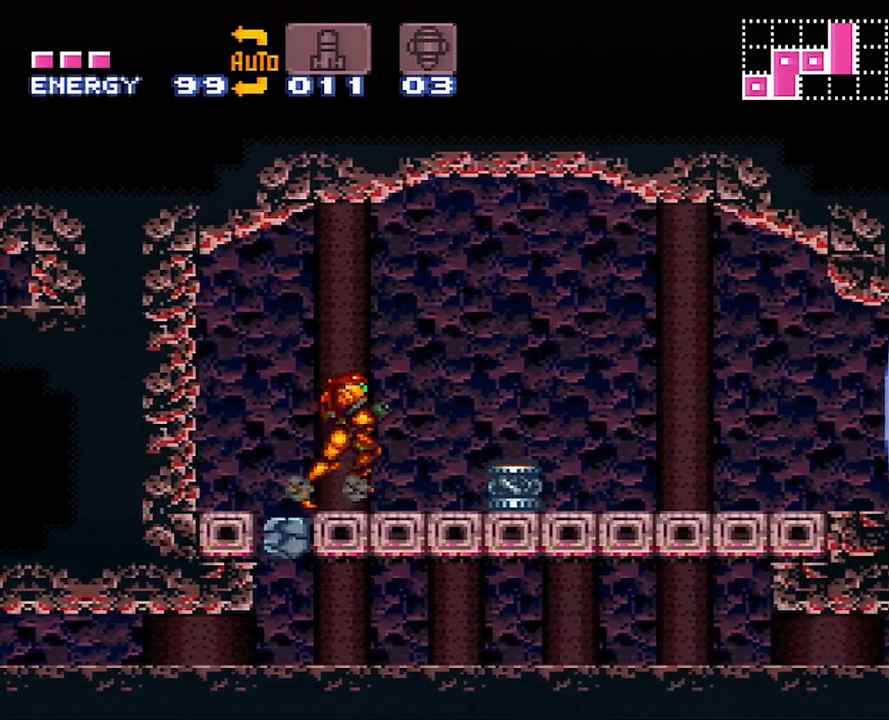
{"buttons": ["A", "DPAD_RIGHT"], "events": [[17, "B", "down"], [150, "B", "up"]]}
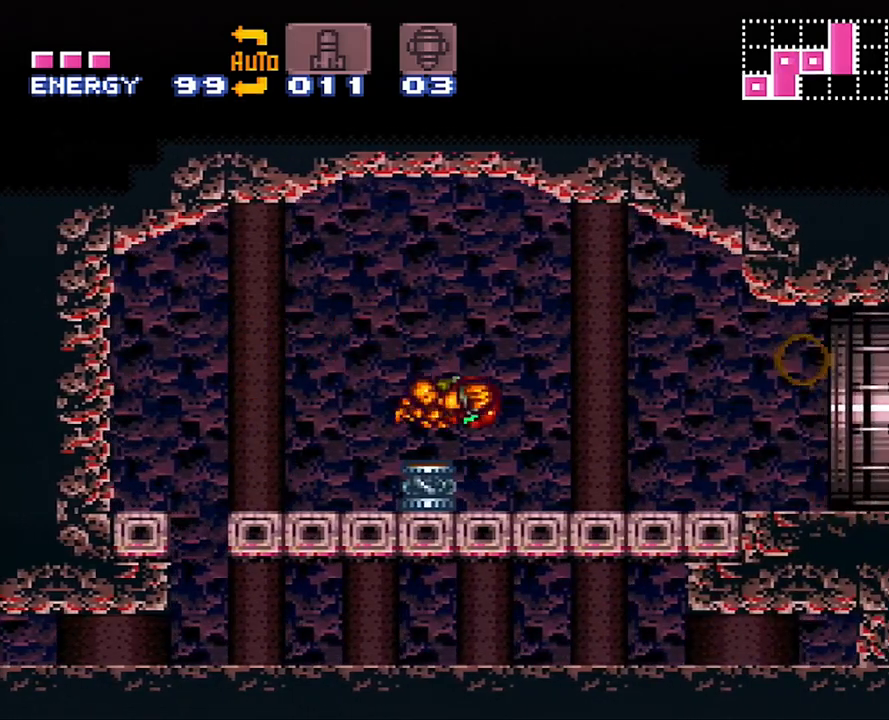
{"buttons": ["A", "DPAD_RIGHT"], "events": []}
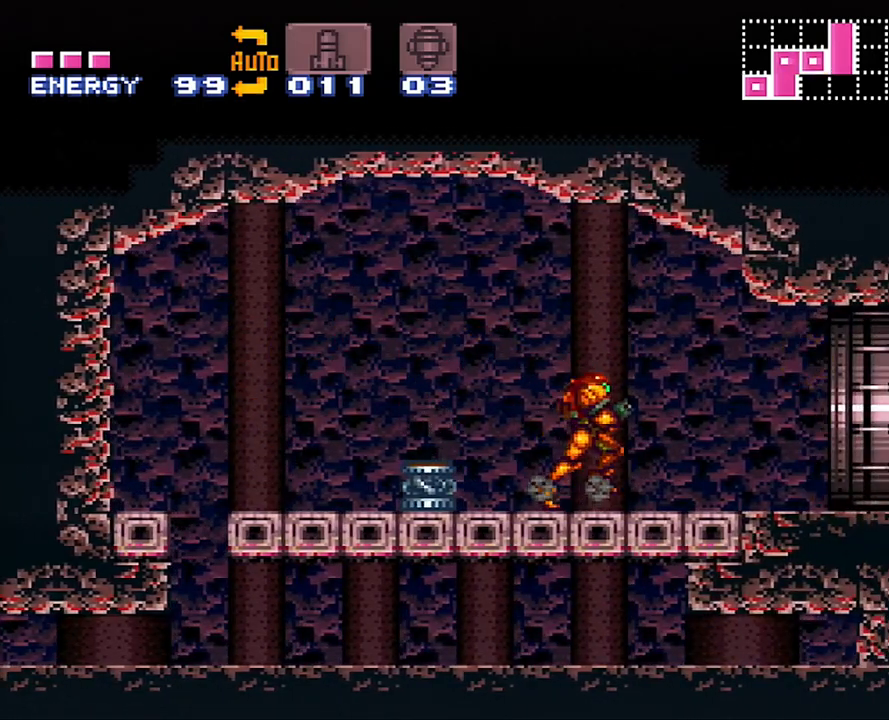
{"buttons": ["A", "L1", "R1", "DPAD_RIGHT"], "events": [[133, "L1", "down"], [217, "L1", "up"], [217, "R1", "down"], [283, "L1", "down"], [283, "R1", "up"], [500, "R1", "down"]]}
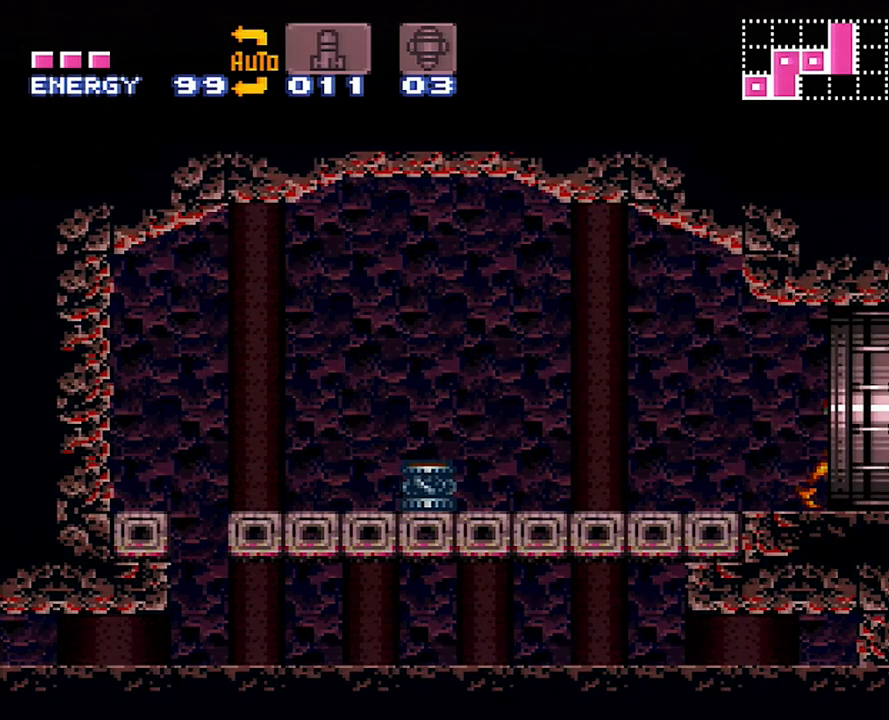
{"buttons": ["A", "DPAD_RIGHT"], "events": [[33, "R1", "up"], [133, "L1", "up"]]}
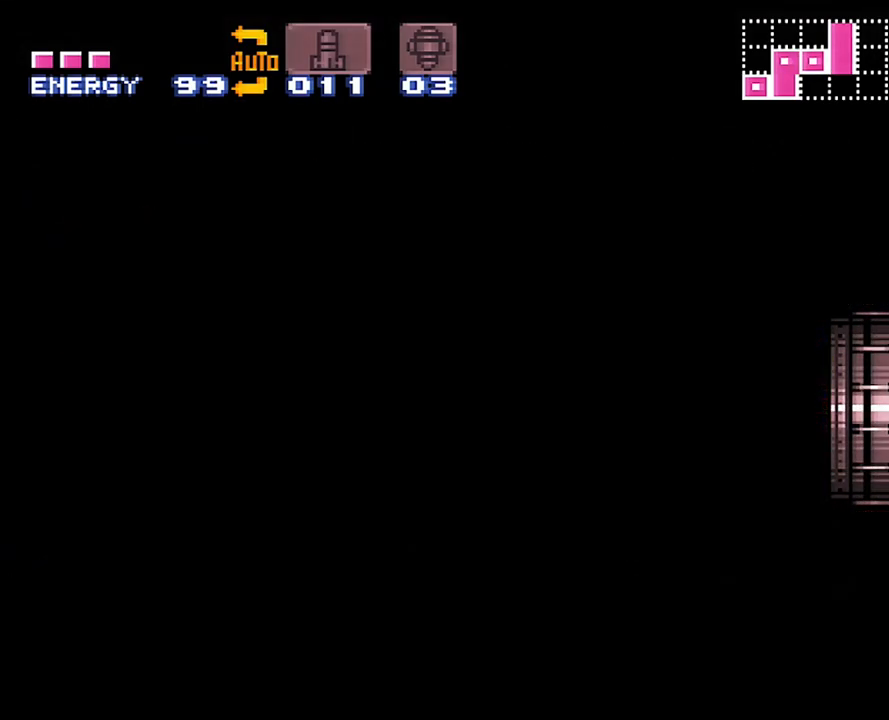
{"buttons": ["A", "DPAD_RIGHT"], "events": []}
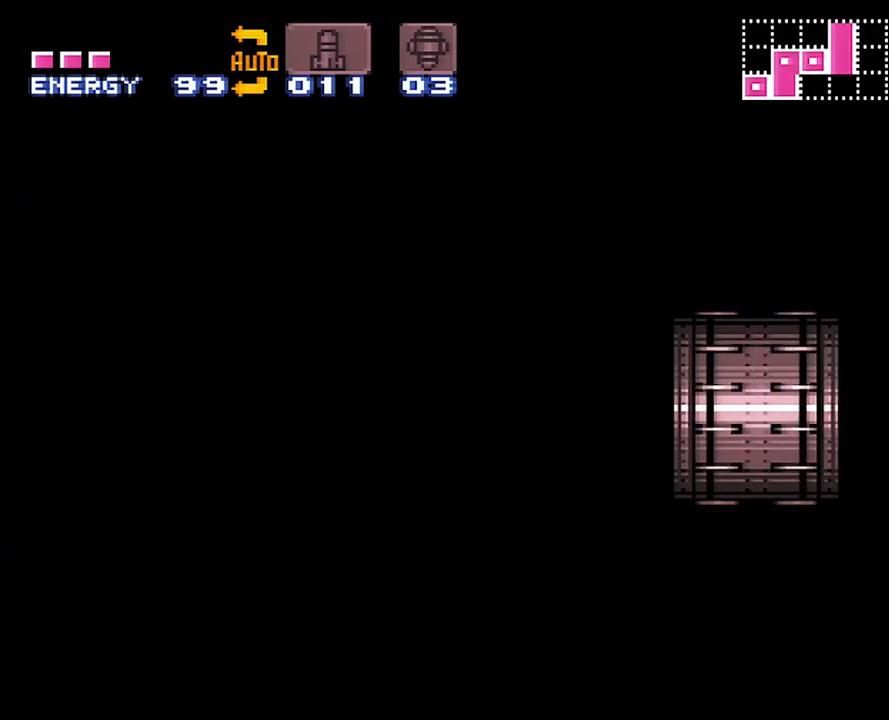
{"buttons": ["A", "DPAD_RIGHT"], "events": []}
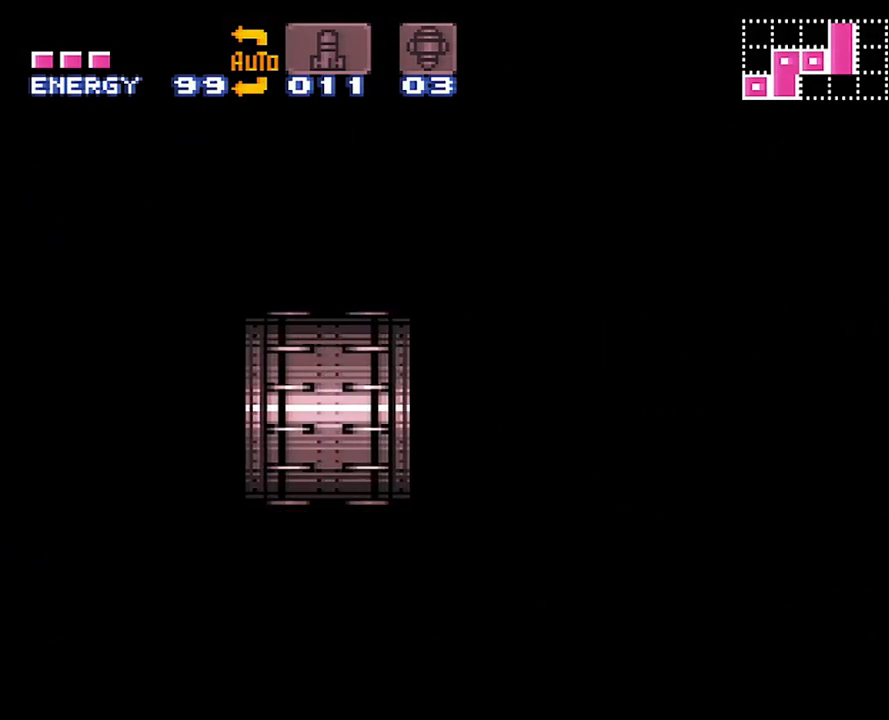
{"buttons": ["A", "DPAD_RIGHT"], "events": []}
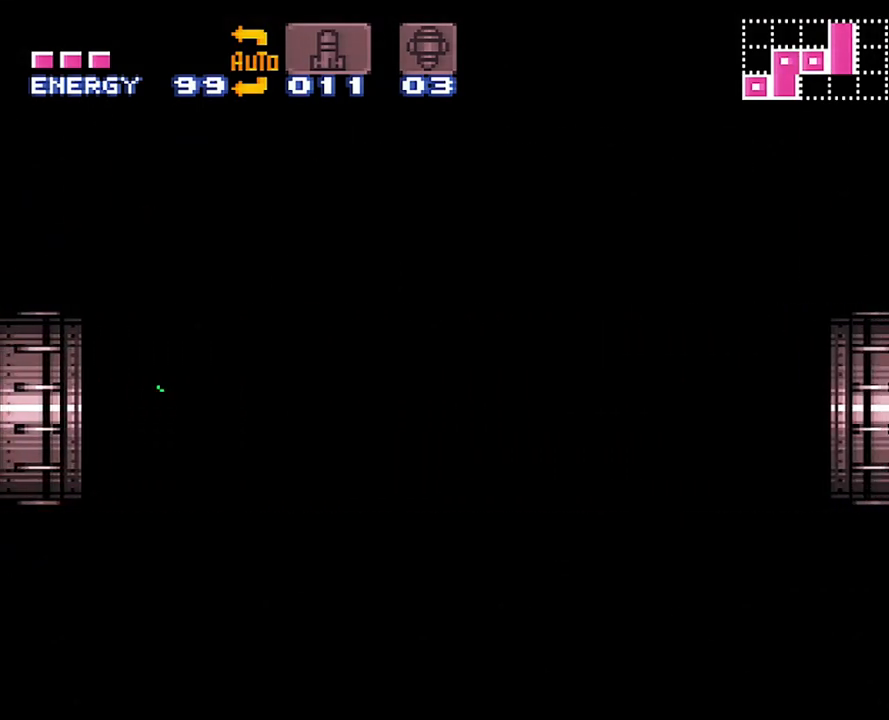
{"buttons": ["A", "DPAD_RIGHT"], "events": []}
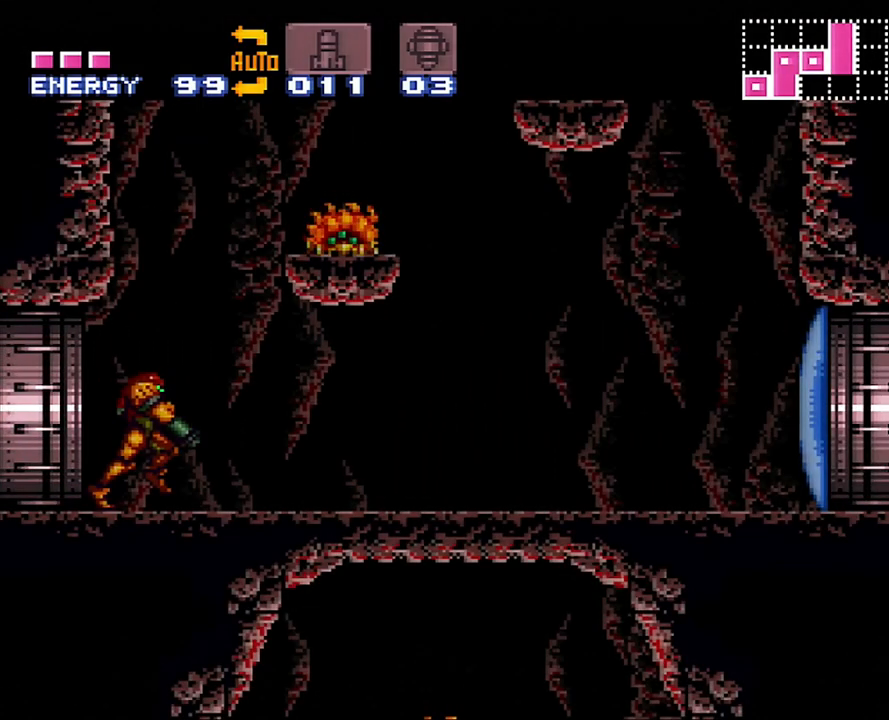
{"buttons": ["A", "DPAD_RIGHT"], "events": []}
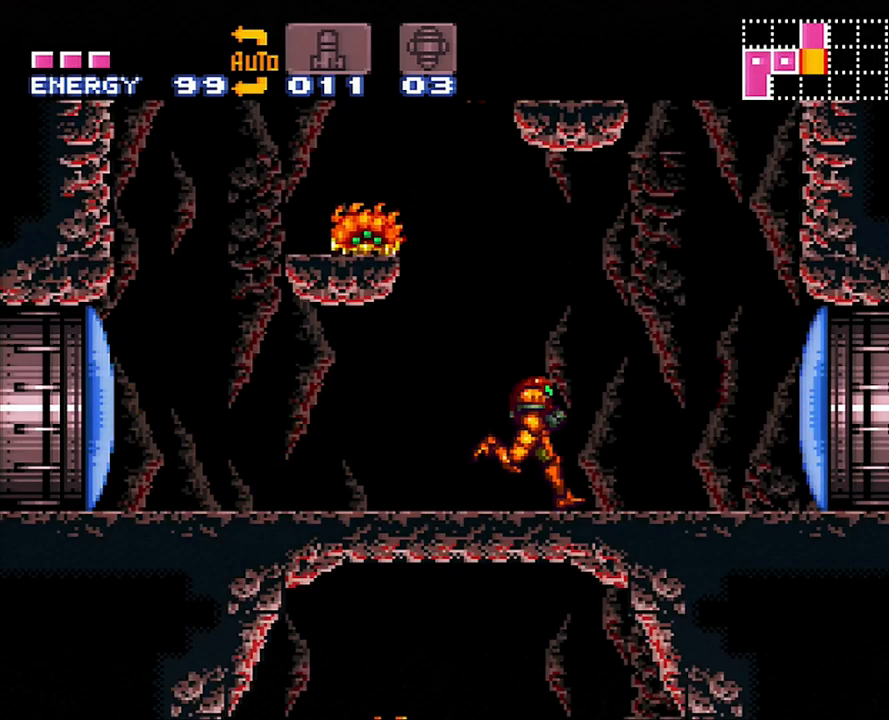
{"buttons": ["A", "B", "DPAD_LEFT"], "events": [[33, "B", "down"], [100, "DPAD_RIGHT", "up"], [167, "DPAD_LEFT", "down"]]}
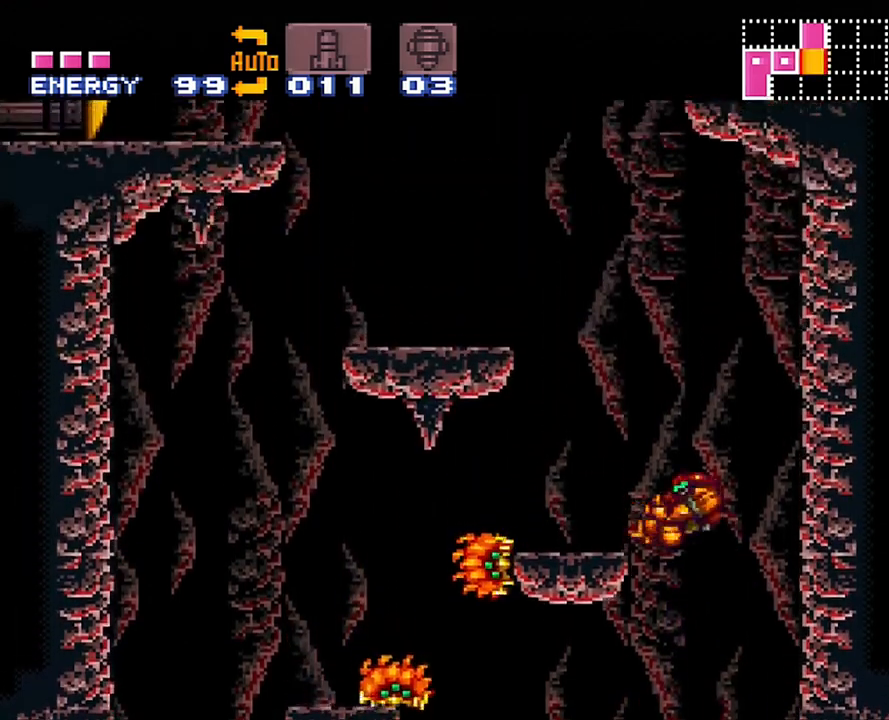
{"buttons": ["B", "DPAD_RIGHT"], "events": [[383, "B", "up"], [383, "DPAD_LEFT", "up"], [417, "A", "up"], [450, "DPAD_RIGHT", "down"], [483, "B", "down"]]}
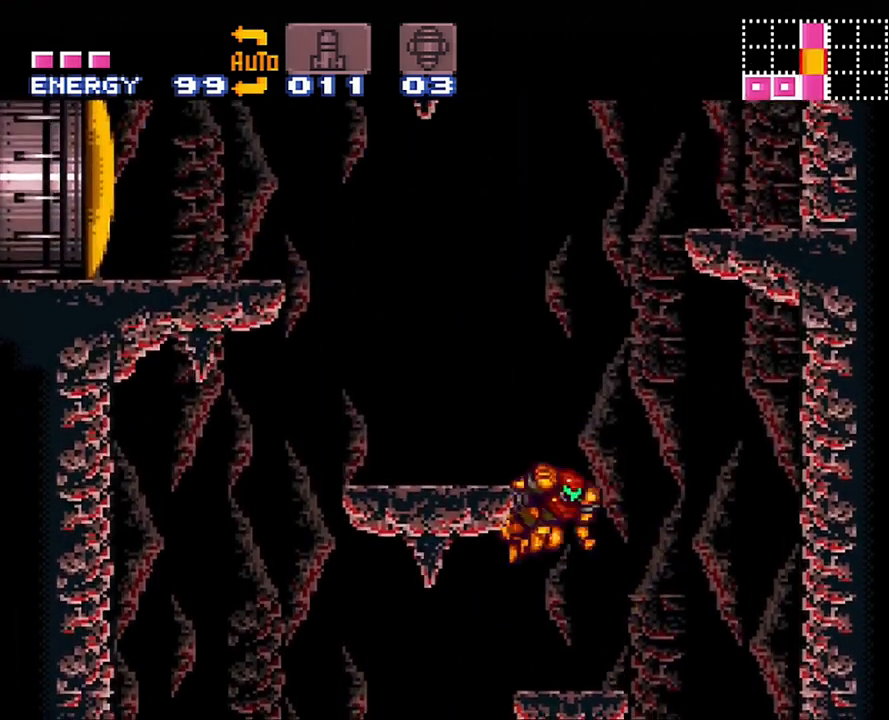
{"buttons": ["DPAD_RIGHT"], "events": [[467, "B", "up"]]}
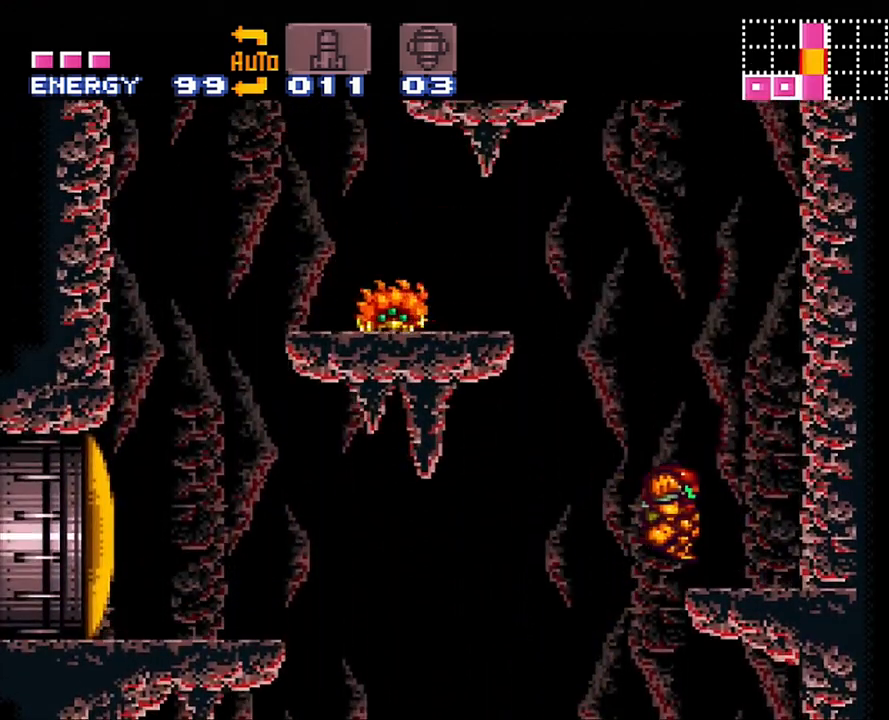
{"buttons": ["B", "DPAD_LEFT"], "events": [[267, "B", "down"], [300, "DPAD_RIGHT", "up"], [367, "DPAD_LEFT", "down"]]}
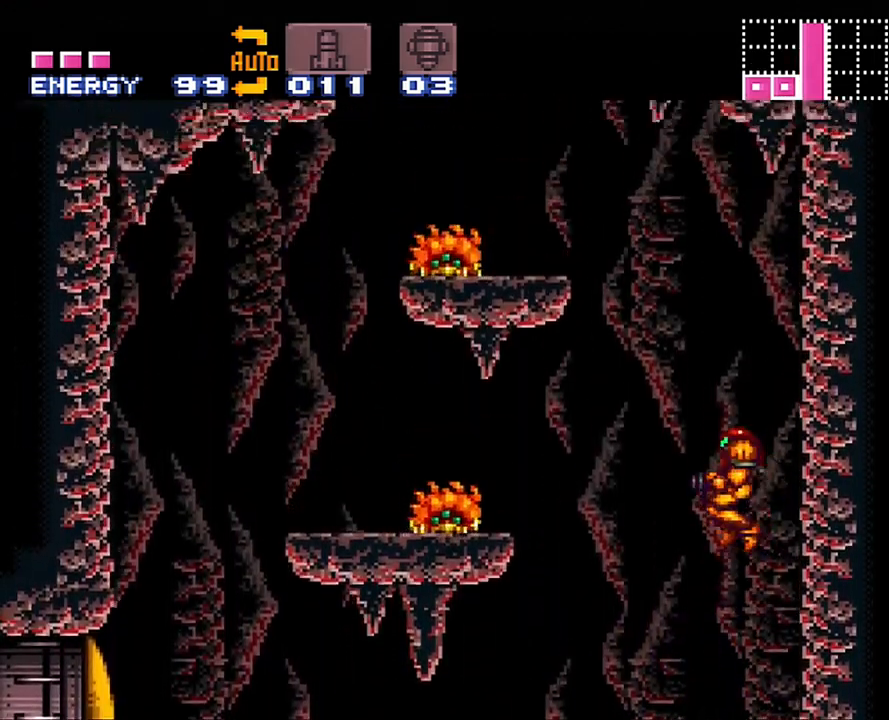
{"buttons": ["B", "DPAD_LEFT"], "events": []}
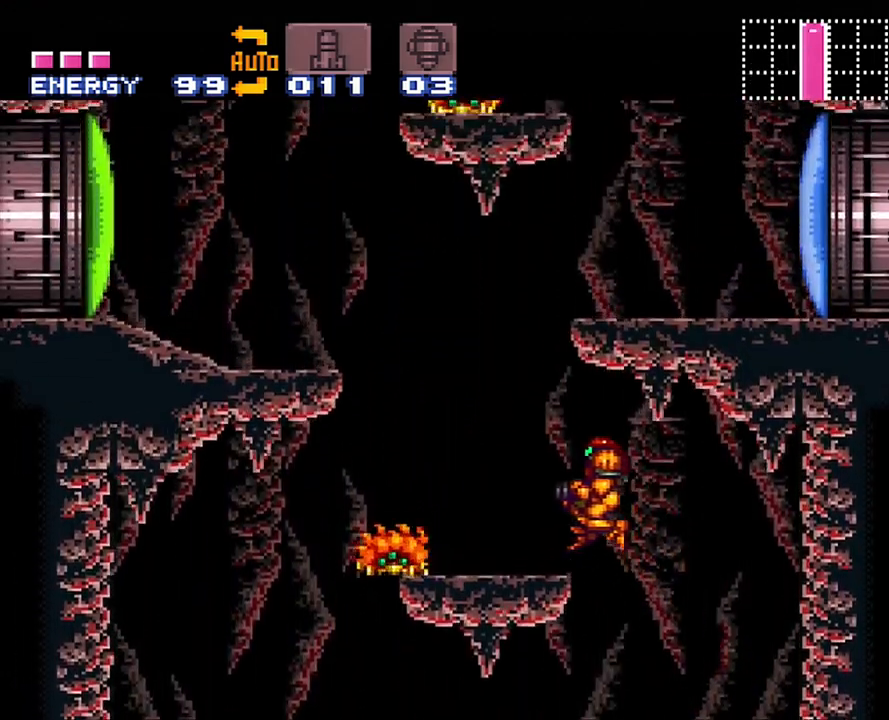
{"buttons": ["B", "DPAD_RIGHT"], "events": [[33, "B", "up"], [300, "B", "down"], [300, "DPAD_LEFT", "up"], [417, "DPAD_RIGHT", "down"]]}
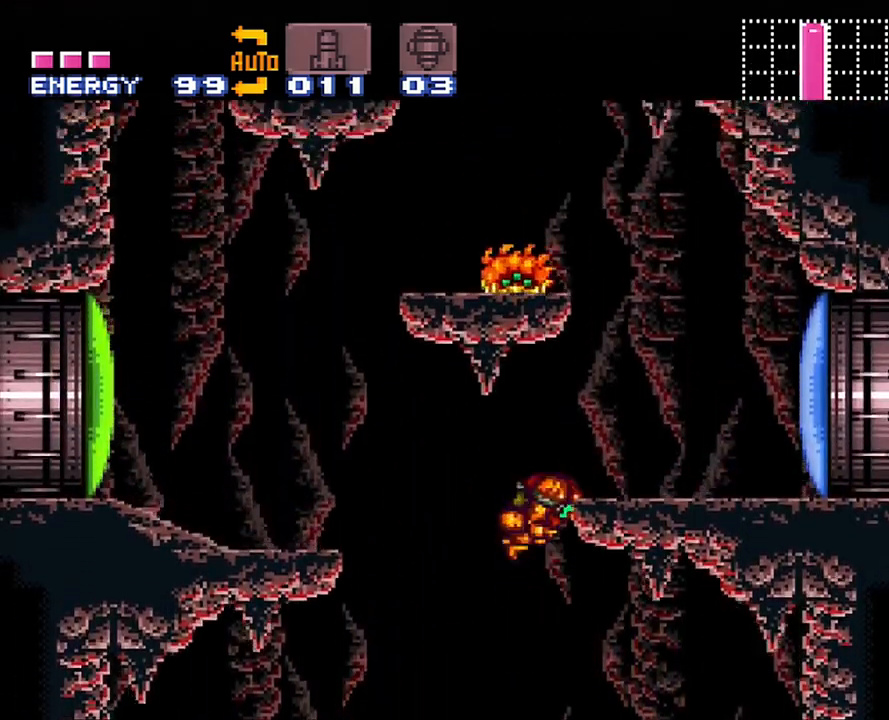
{"buttons": ["A", "DPAD_RIGHT"], "events": [[50, "Y", "down"], [183, "B", "up"], [183, "Y", "up"], [267, "A", "down"]]}
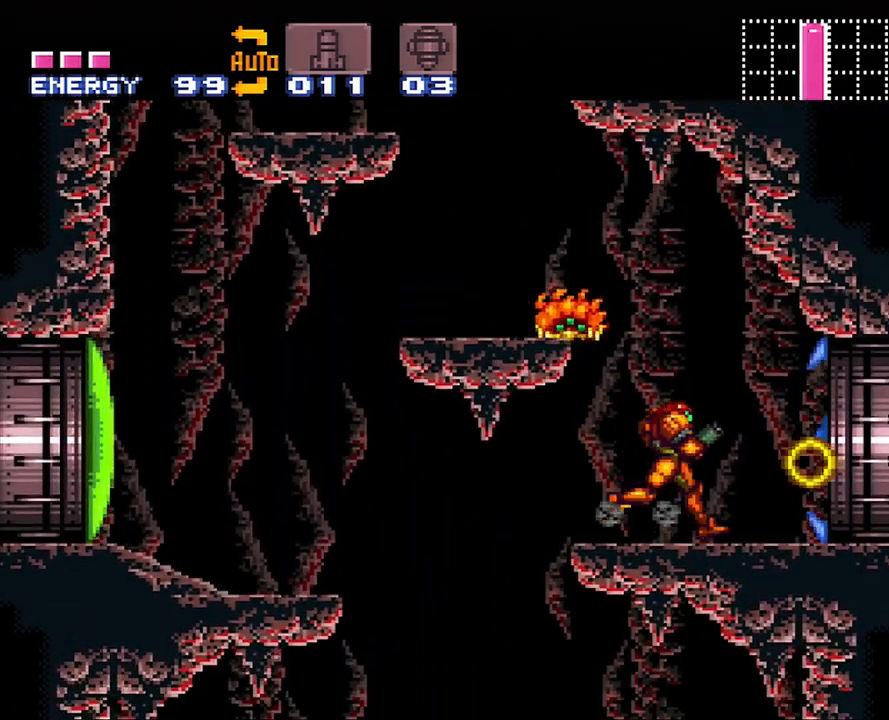
{"buttons": ["B"], "events": [[167, "B", "down"], [267, "A", "up"], [483, "DPAD_RIGHT", "up"]]}
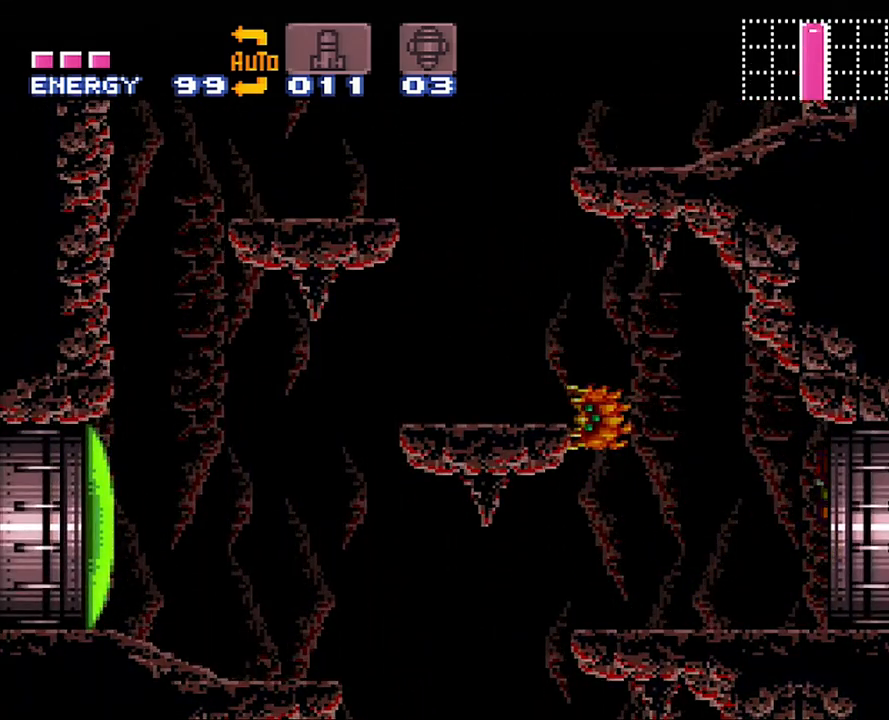
{"buttons": ["B"], "events": []}
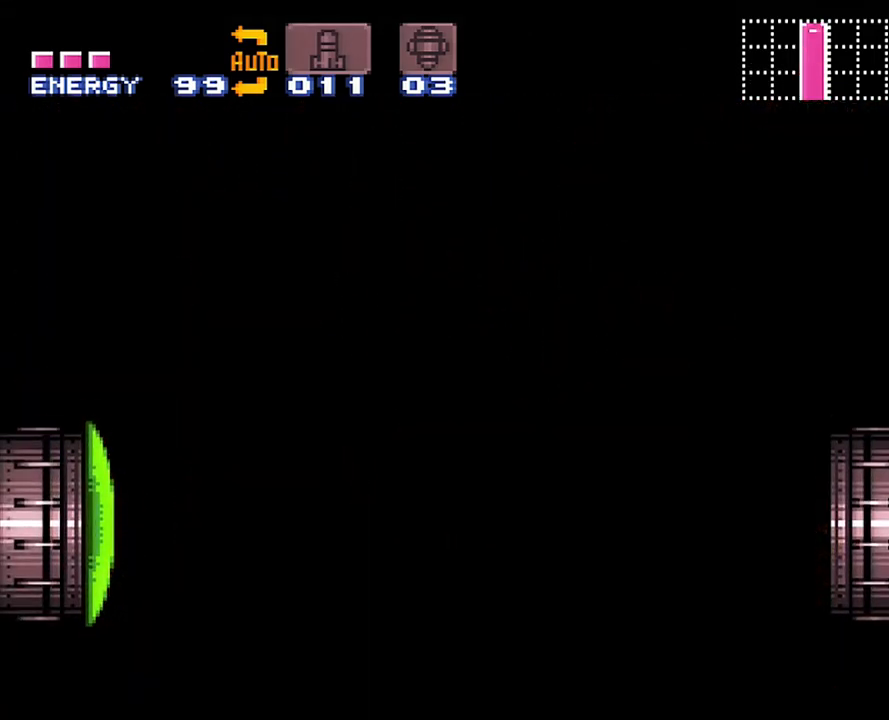
{"buttons": ["B", "DPAD_DOWN"], "events": [[83, "DPAD_DOWN", "down"]]}
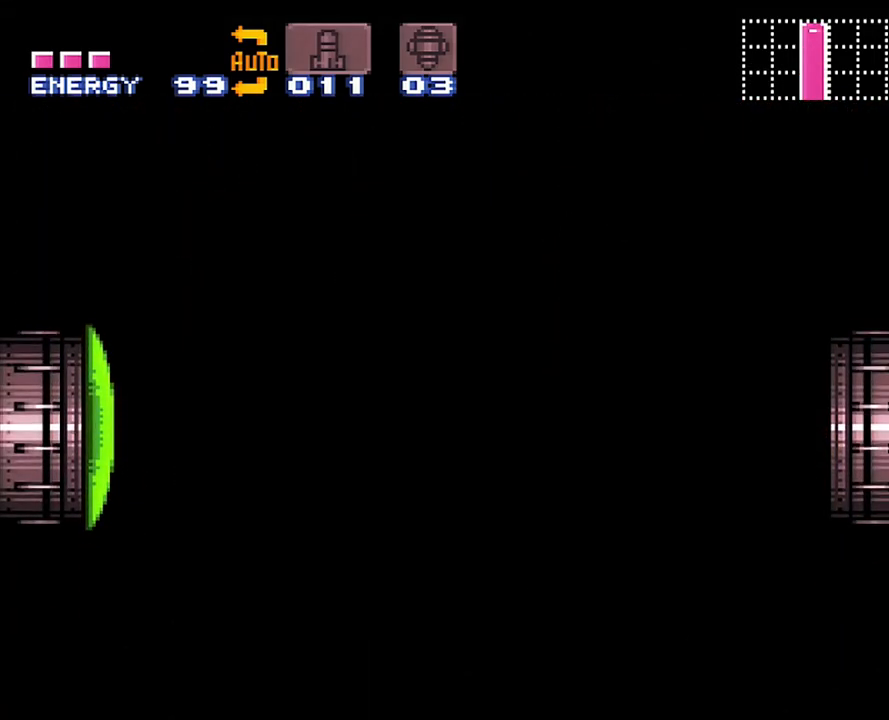
{"buttons": ["B", "DPAD_DOWN"], "events": []}